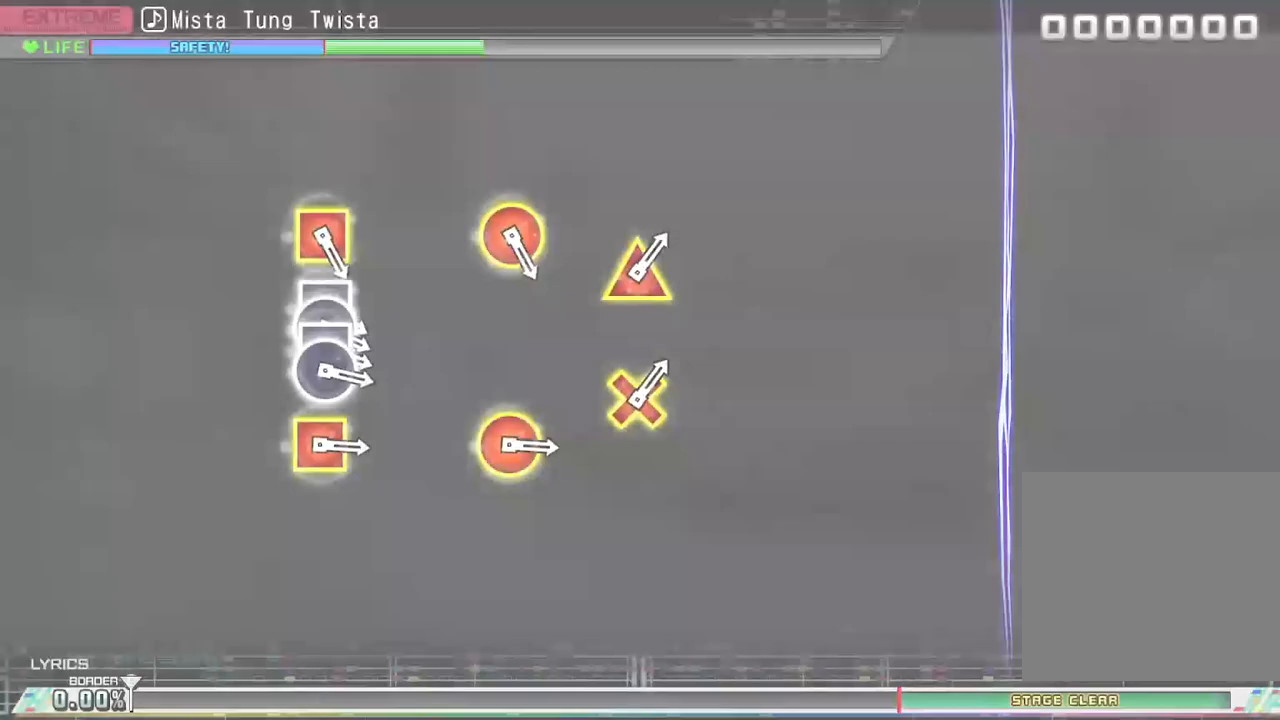
Gameplay with a controller (PlayStation layout); each line is a JSON object with the inputs held at the frame after it. "events" lists button and stick changes between this image and that frame as [ms after this image, input, new state], when the widget could be followed in between.
{"buttons": [], "left_stick": "center", "right_stick": "center", "events": []}
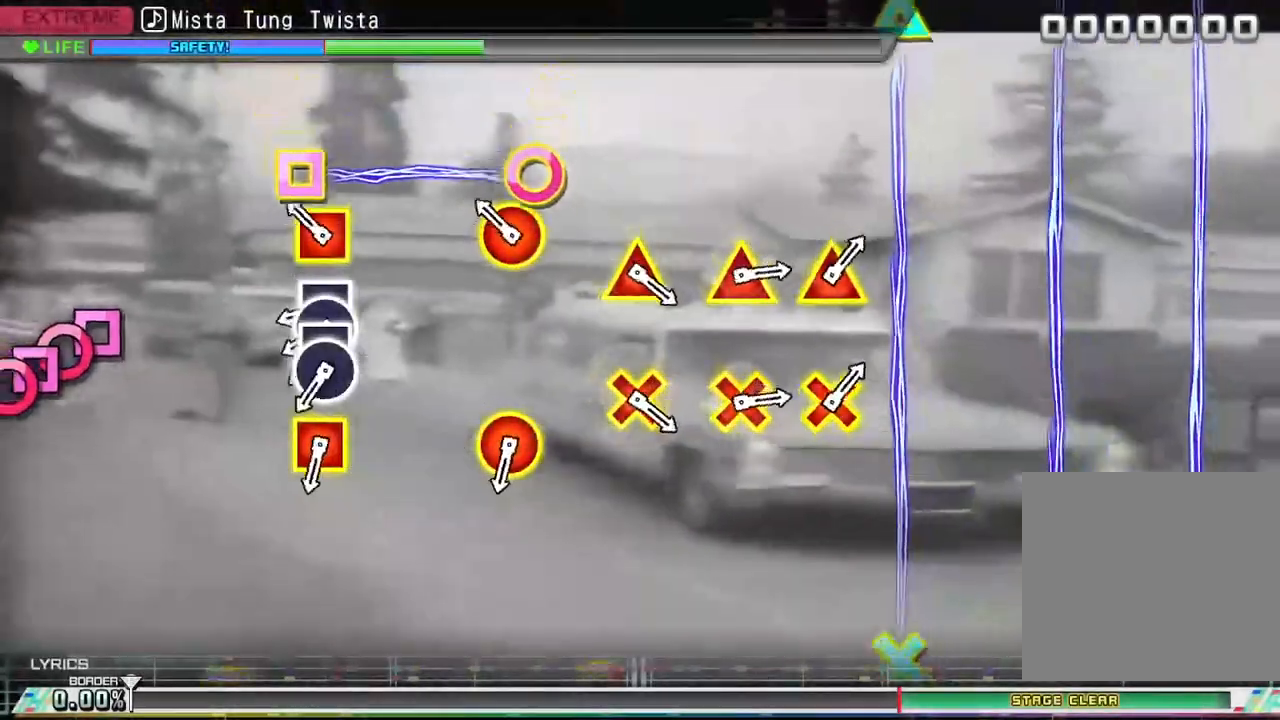
{"buttons": ["SQUARE", "DPAD_RIGHT"], "left_stick": "center", "right_stick": "center", "events": [[133, "SQUARE", "down"], [150, "DPAD_RIGHT", "down"], [233, "SQUARE", "up"], [267, "DPAD_RIGHT", "up"], [417, "SQUARE", "down"], [500, "DPAD_RIGHT", "down"]]}
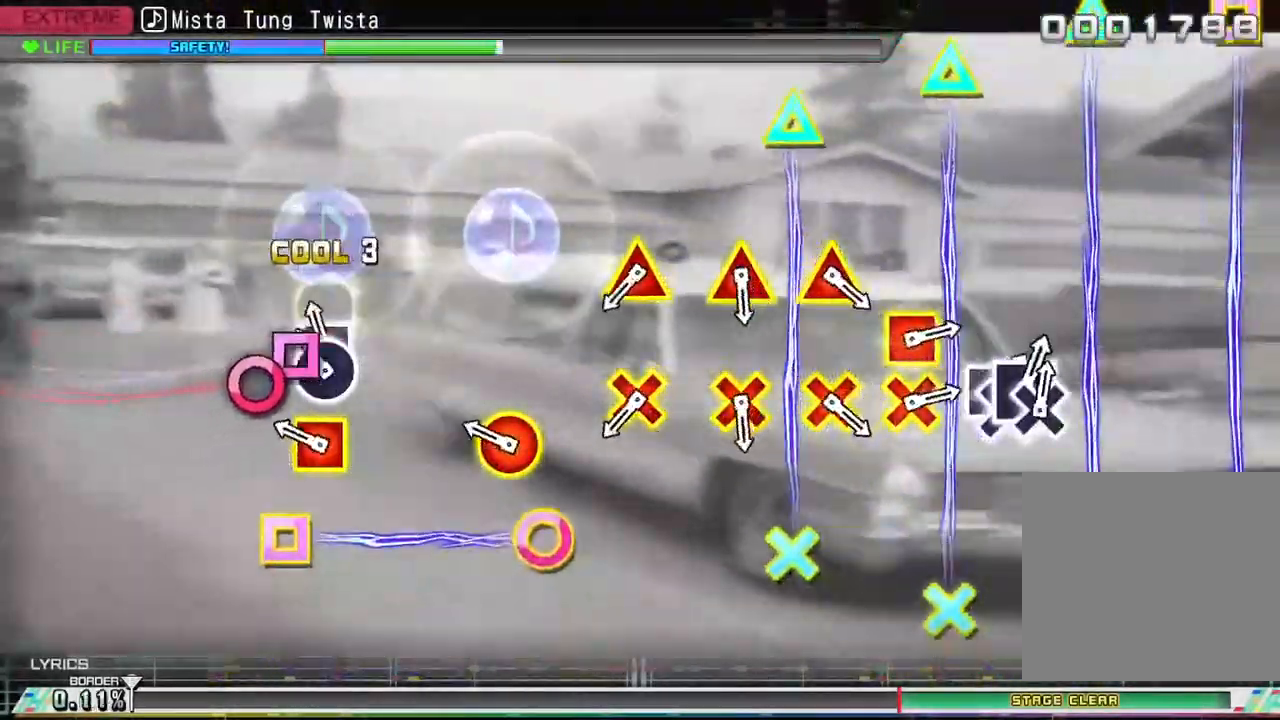
{"buttons": [], "left_stick": "center", "right_stick": "center", "events": [[17, "SQUARE", "up"], [67, "DPAD_RIGHT", "up"], [100, "SQUARE", "down"], [133, "DPAD_RIGHT", "down"], [167, "SQUARE", "up"], [233, "DPAD_RIGHT", "up"], [333, "DPAD_RIGHT", "down"], [333, "SQUARE", "down"], [417, "DPAD_RIGHT", "up"], [433, "SQUARE", "up"]]}
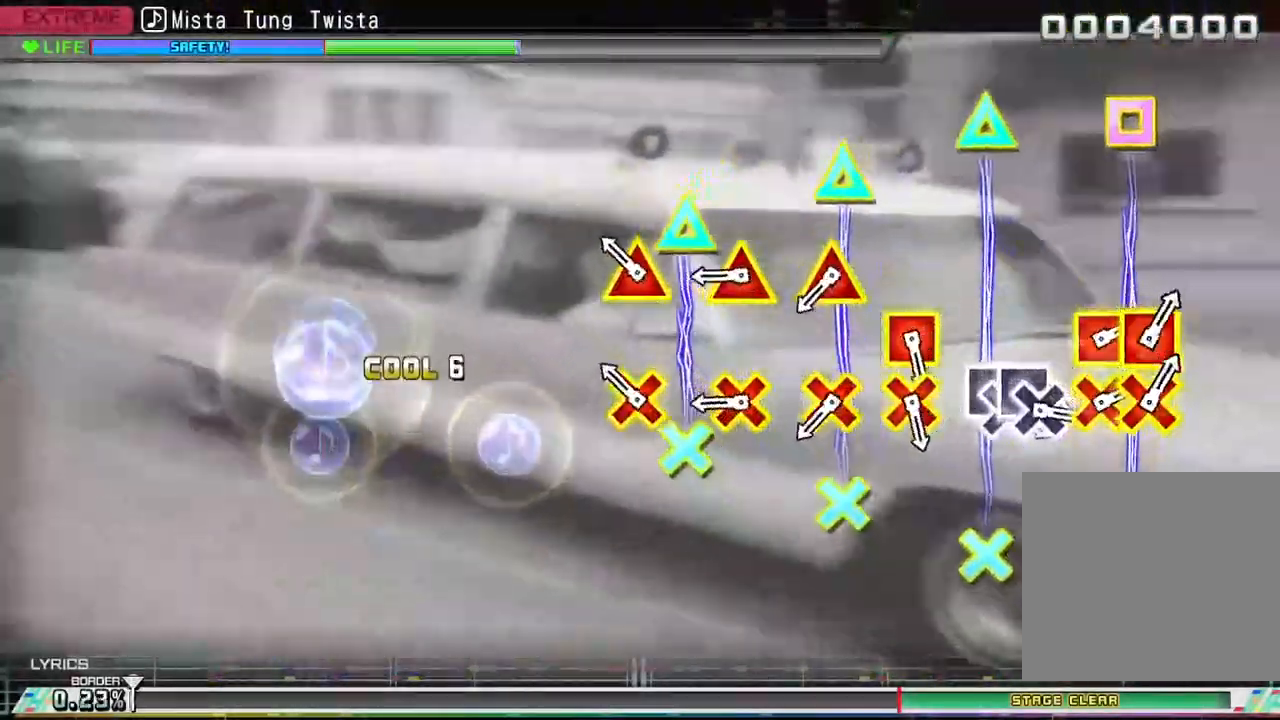
{"buttons": ["CROSS", "DPAD_UP"], "left_stick": "center", "right_stick": "center", "events": [[217, "CROSS", "down"], [217, "DPAD_UP", "down"], [317, "CROSS", "up"], [333, "DPAD_UP", "up"], [500, "CROSS", "down"], [500, "DPAD_UP", "down"]]}
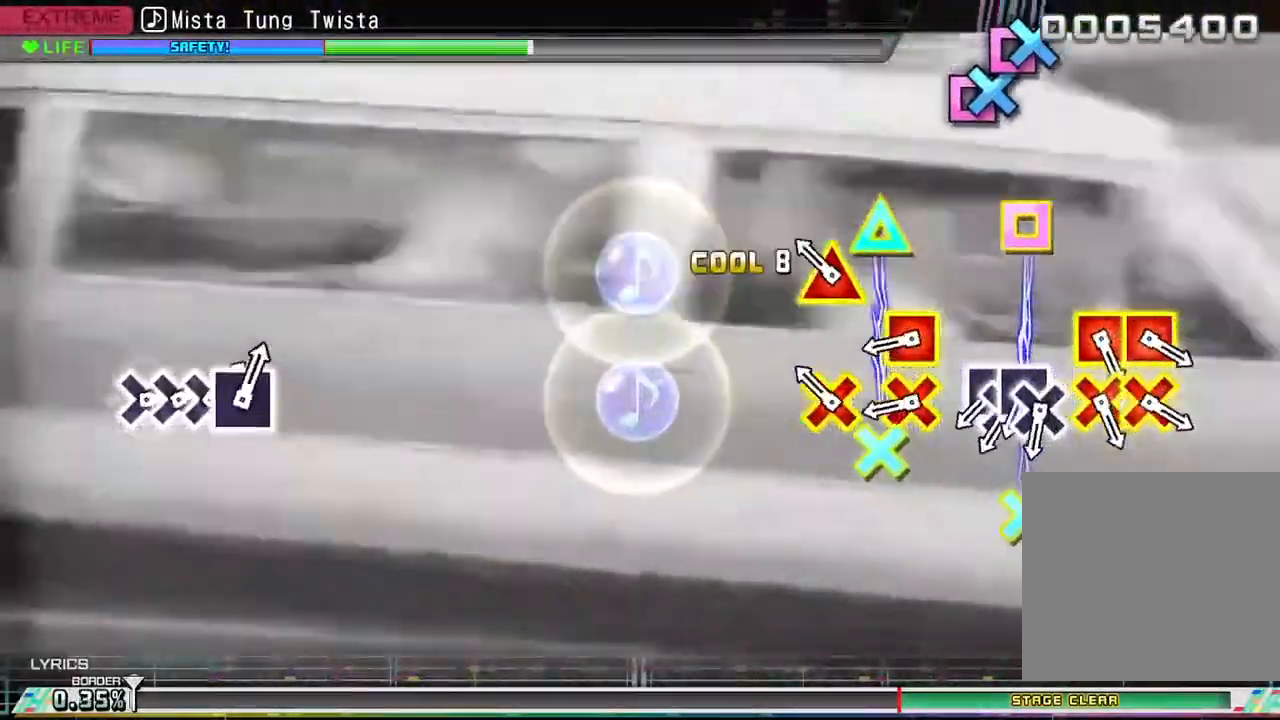
{"buttons": ["CROSS"], "left_stick": "center", "right_stick": "center", "events": [[67, "CROSS", "up"], [100, "DPAD_UP", "up"], [233, "CROSS", "down"], [233, "DPAD_UP", "down"], [317, "CROSS", "up"], [333, "DPAD_UP", "up"], [500, "CROSS", "down"]]}
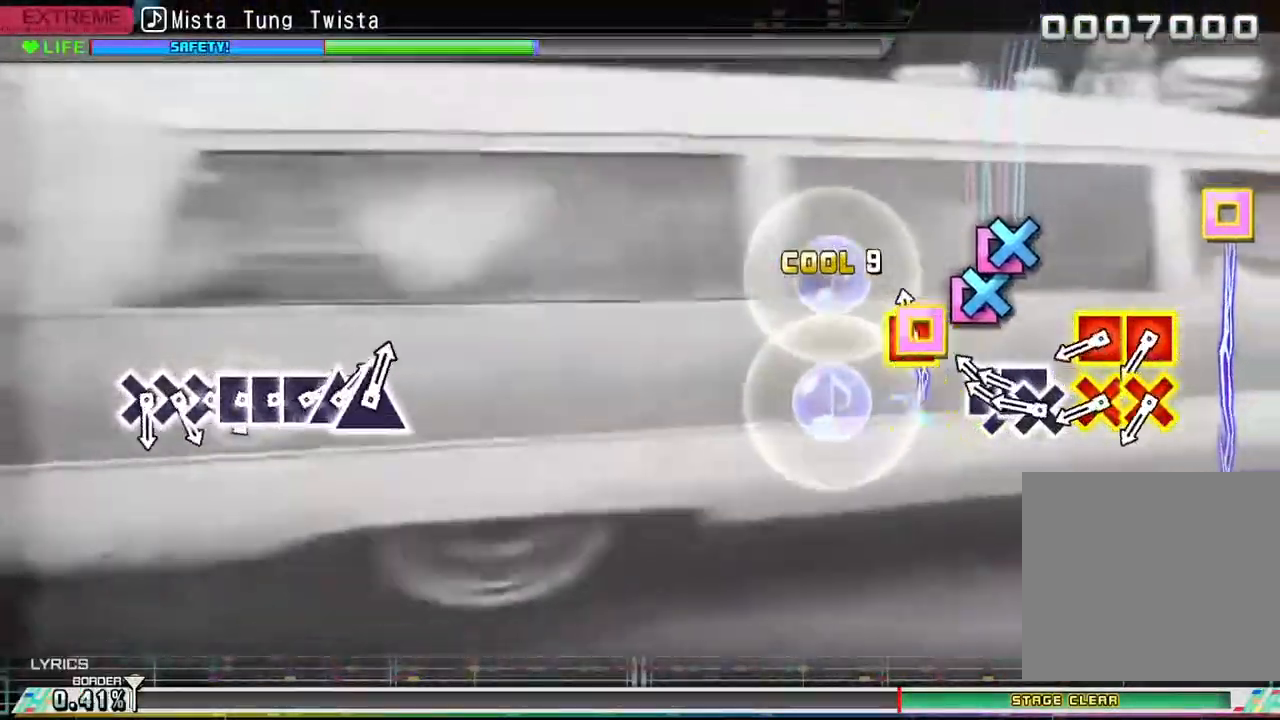
{"buttons": ["DPAD_DOWN"], "left_stick": "center", "right_stick": "center", "events": [[33, "SQUARE", "down"], [133, "CROSS", "up"], [133, "SQUARE", "up"], [217, "SQUARE", "down"], [317, "DPAD_DOWN", "down"], [317, "SQUARE", "up"], [383, "DPAD_DOWN", "up"], [383, "SQUARE", "down"], [433, "DPAD_DOWN", "down"], [450, "SQUARE", "up"]]}
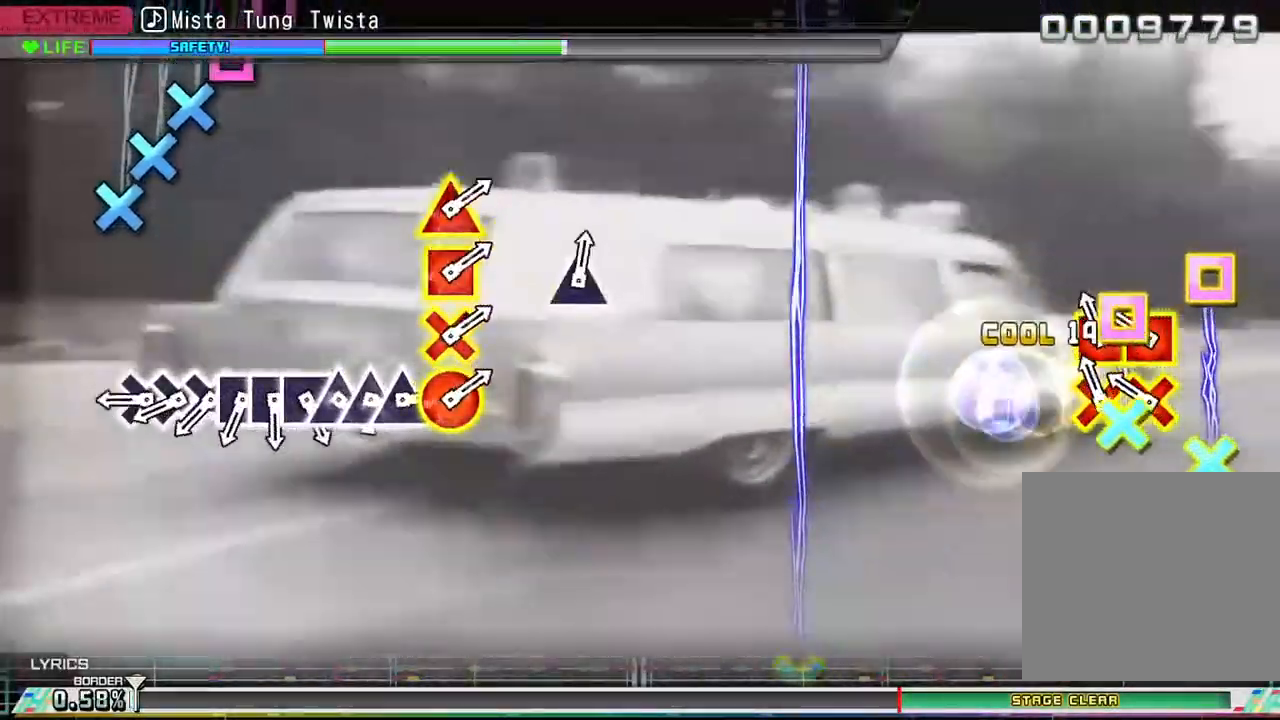
{"buttons": ["CROSS"], "left_stick": "center", "right_stick": "center", "events": [[17, "DPAD_DOWN", "up"], [100, "CROSS", "down"], [100, "SQUARE", "down"], [183, "CROSS", "up"], [183, "SQUARE", "up"], [267, "CROSS", "down"], [283, "SQUARE", "down"], [367, "SQUARE", "up"], [383, "CROSS", "up"], [483, "CROSS", "down"]]}
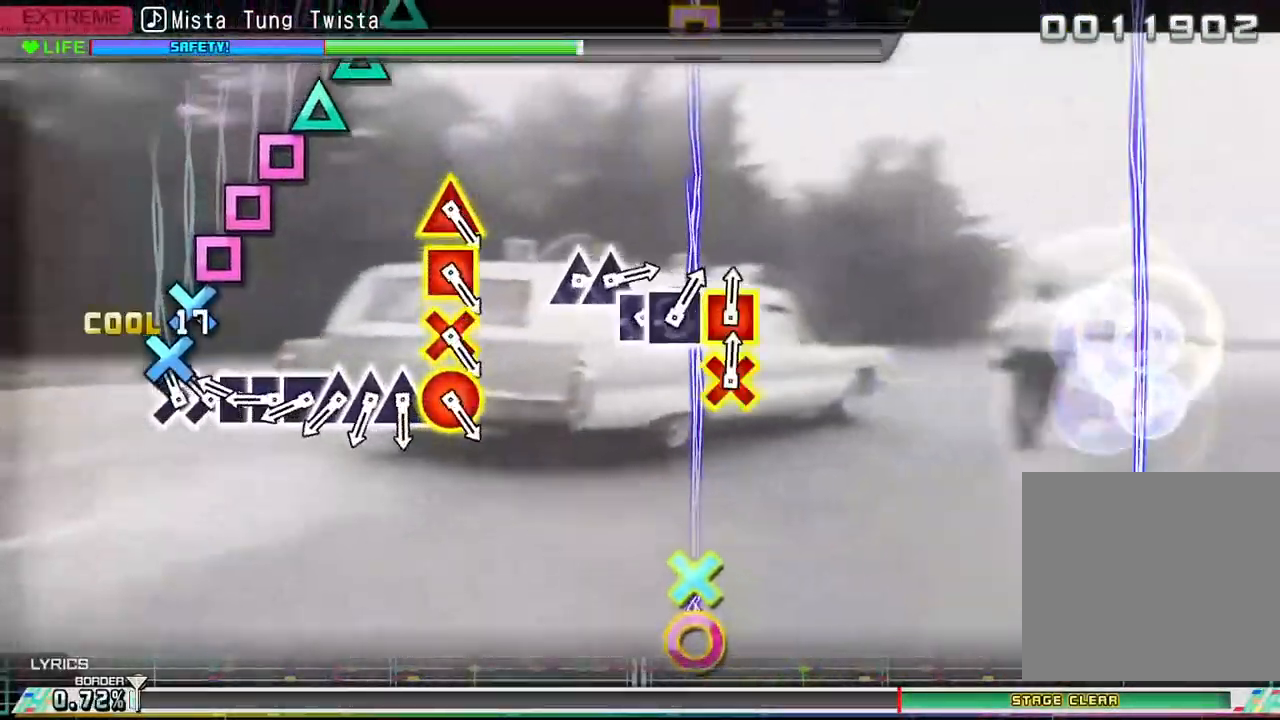
{"buttons": ["DPAD_LEFT"], "left_stick": "center", "right_stick": "center", "events": [[33, "CROSS", "up"], [100, "DPAD_DOWN", "down"], [200, "CROSS", "down"], [200, "DPAD_DOWN", "up"], [250, "CROSS", "up"], [383, "SQUARE", "down"], [450, "SQUARE", "up"], [500, "DPAD_LEFT", "down"]]}
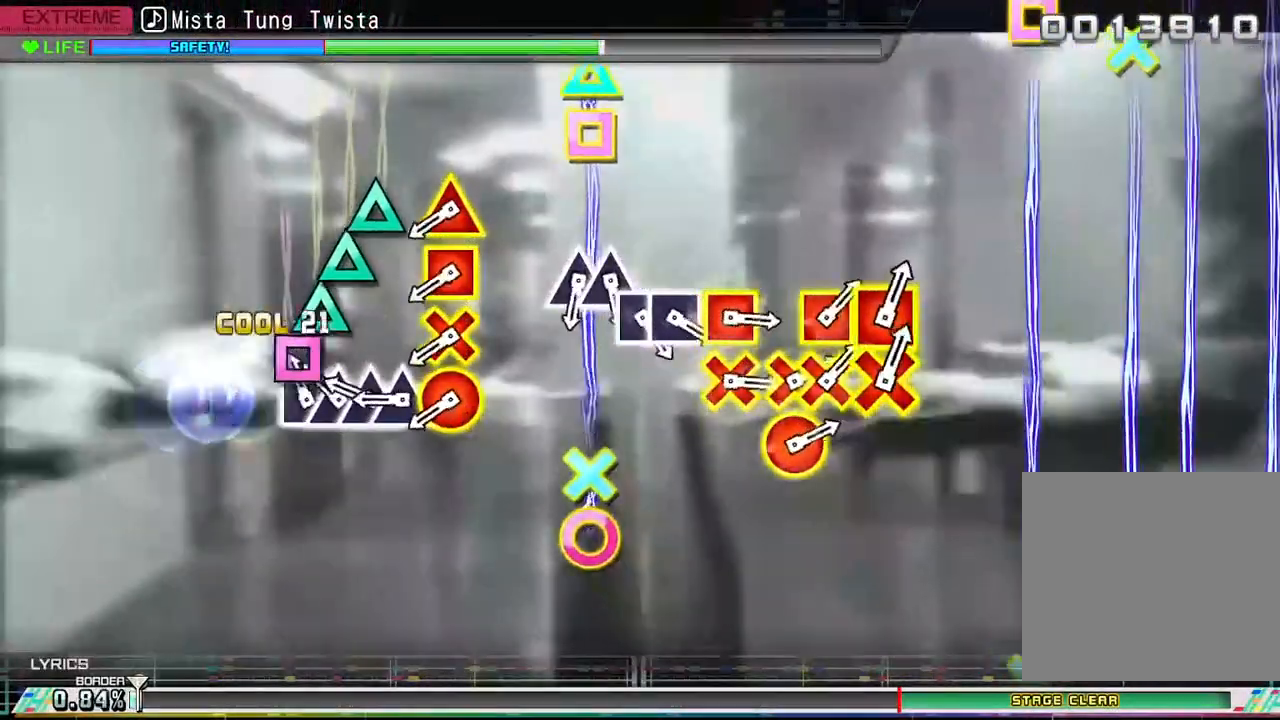
{"buttons": ["TRIANGLE"], "left_stick": "center", "right_stick": "center", "events": [[67, "SQUARE", "down"], [83, "DPAD_LEFT", "up"], [133, "SQUARE", "up"], [250, "TRIANGLE", "down"], [333, "TRIANGLE", "up"], [367, "DPAD_UP", "down"], [450, "TRIANGLE", "down"], [483, "DPAD_UP", "up"]]}
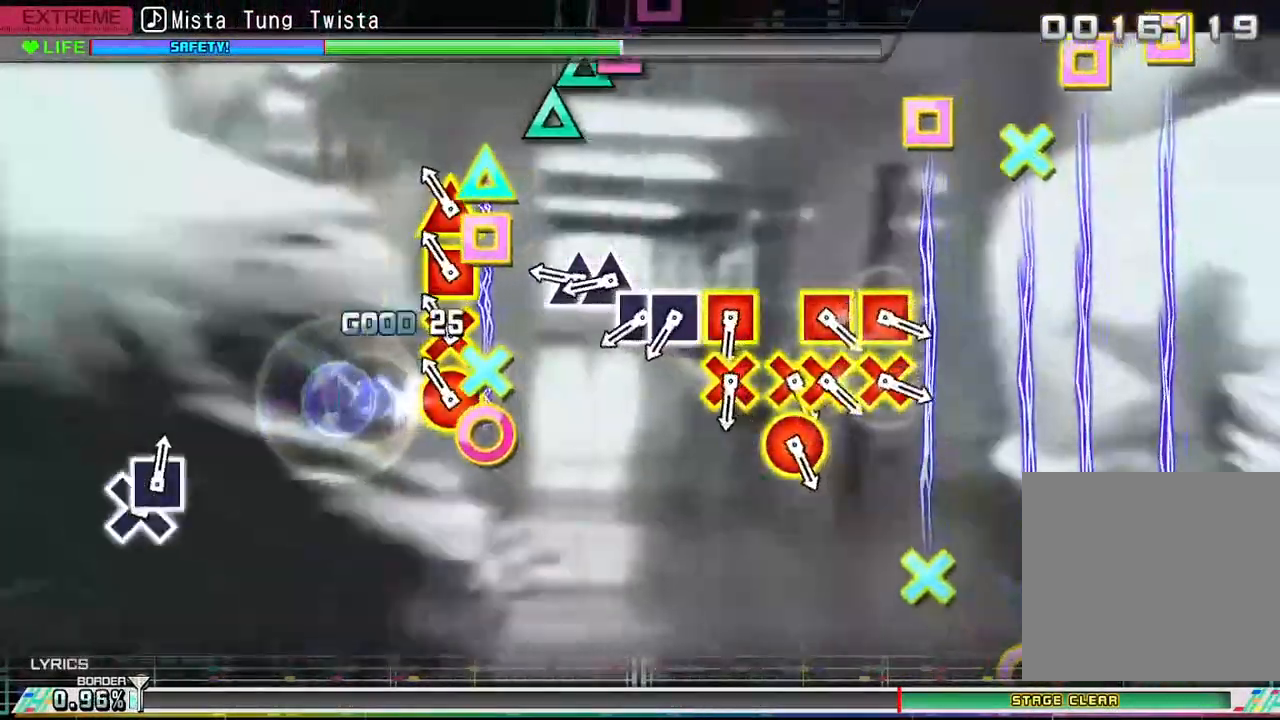
{"buttons": ["TRIANGLE"], "left_stick": "center", "right_stick": "center", "events": [[33, "TRIANGLE", "up"], [133, "L2", "down"], [150, "L1", "down"], [183, "R1", "down"], [183, "R2", "down"], [267, "L1", "up"], [267, "L2", "up"], [267, "R1", "up"], [283, "R2", "up"], [400, "TRIANGLE", "down"]]}
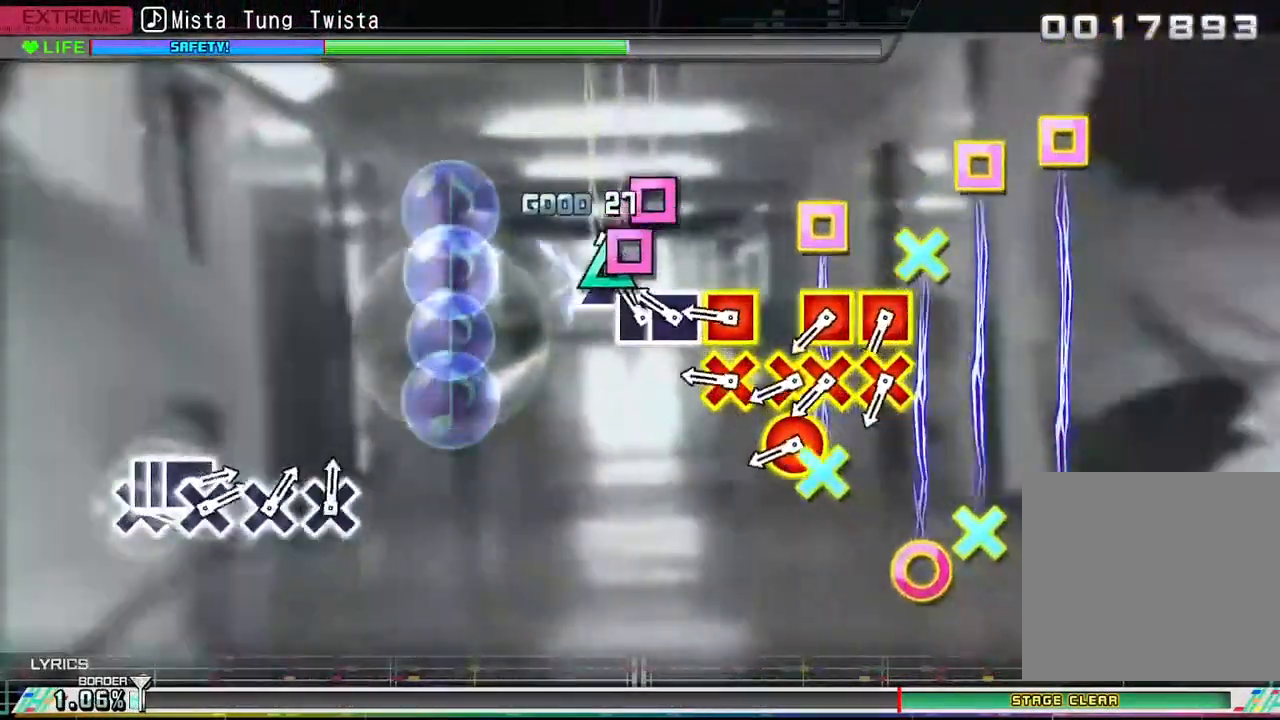
{"buttons": ["CROSS", "SQUARE"], "left_stick": "center", "right_stick": "center", "events": [[17, "DPAD_UP", "down"], [17, "TRIANGLE", "up"], [100, "DPAD_UP", "up"], [183, "SQUARE", "down"], [283, "DPAD_LEFT", "down"], [317, "SQUARE", "up"], [400, "DPAD_LEFT", "up"], [450, "CROSS", "down"], [450, "SQUARE", "down"]]}
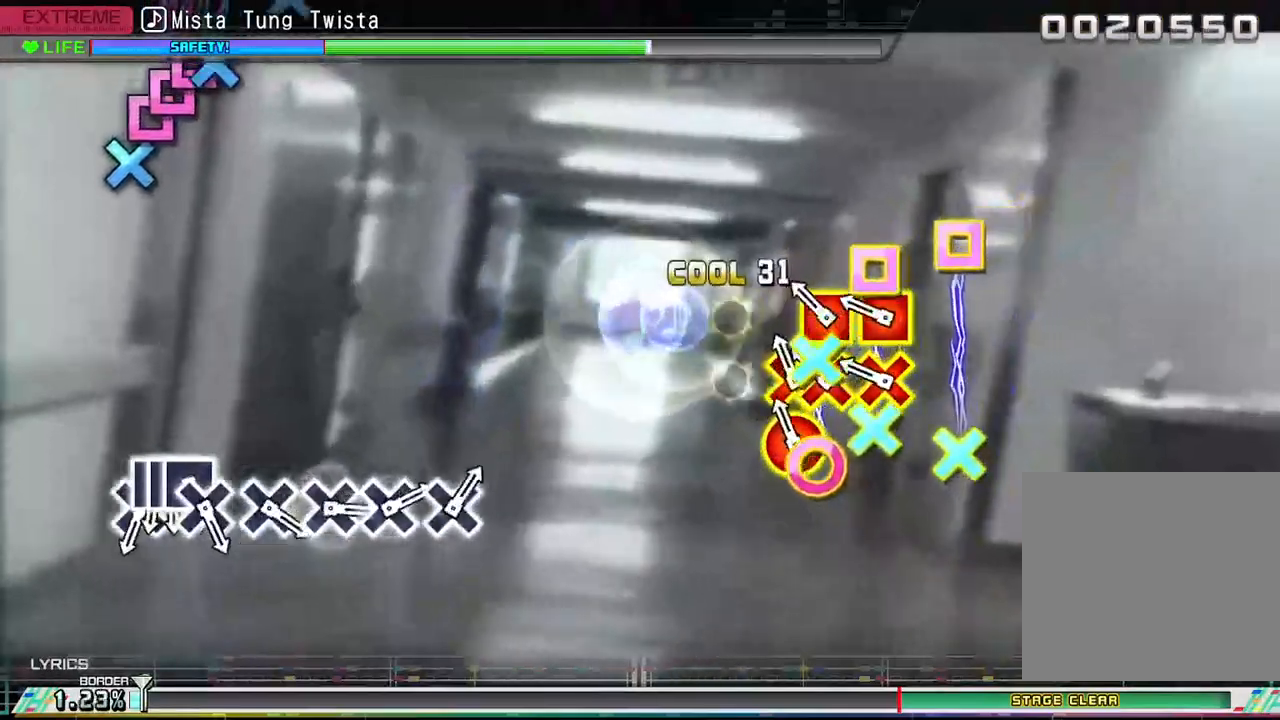
{"buttons": ["CROSS"], "left_stick": "center", "right_stick": "center", "events": [[50, "DPAD_RIGHT", "down"], [50, "SQUARE", "up"], [67, "CROSS", "up"], [67, "DPAD_DOWN", "down"], [167, "DPAD_RIGHT", "up"], [183, "DPAD_DOWN", "up"], [217, "SQUARE", "down"], [233, "CROSS", "down"], [300, "SQUARE", "up"], [333, "CROSS", "up"], [400, "CROSS", "down"], [400, "SQUARE", "down"], [500, "SQUARE", "up"]]}
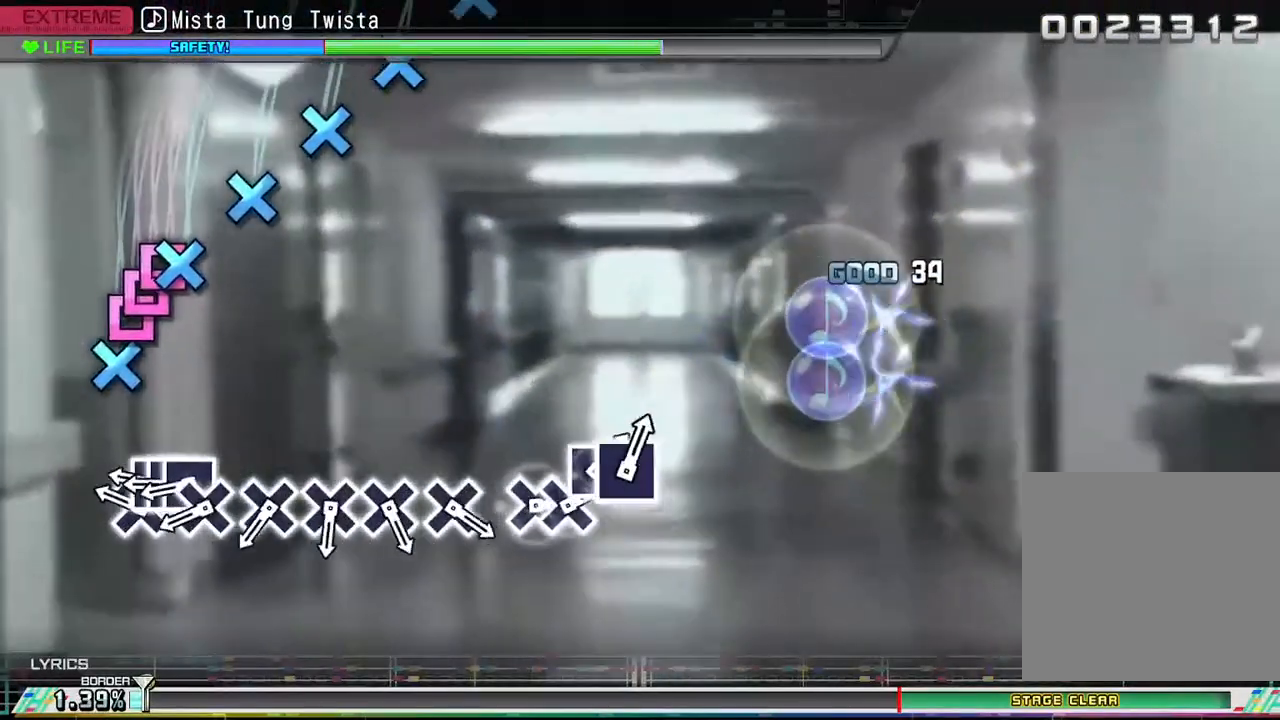
{"buttons": ["SQUARE"], "left_stick": "center", "right_stick": "center", "events": [[17, "CROSS", "up"], [317, "CROSS", "down"], [383, "CROSS", "up"], [417, "DPAD_LEFT", "down"], [467, "SQUARE", "down"], [483, "DPAD_LEFT", "up"]]}
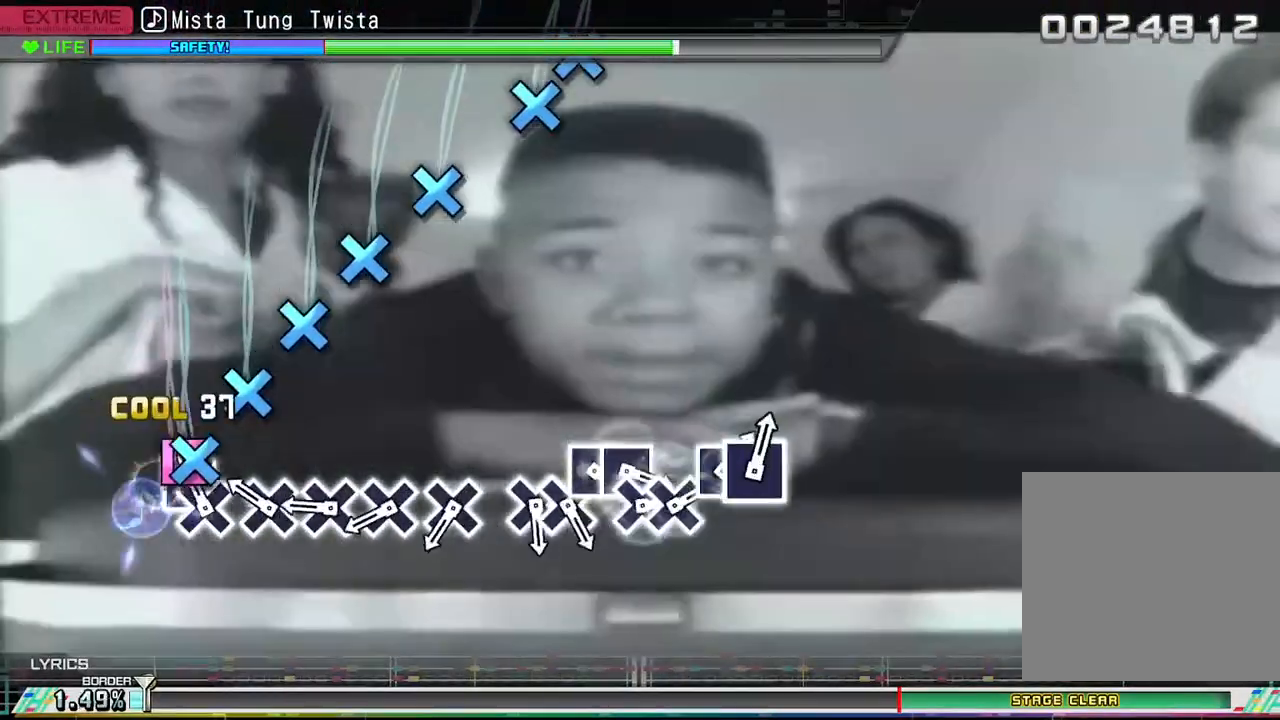
{"buttons": ["CROSS"], "left_stick": "center", "right_stick": "center", "events": [[33, "DPAD_LEFT", "down"], [50, "SQUARE", "up"], [133, "CROSS", "down"], [133, "DPAD_LEFT", "up"], [217, "CROSS", "up"], [300, "CROSS", "down"], [367, "CROSS", "up"], [433, "CROSS", "down"]]}
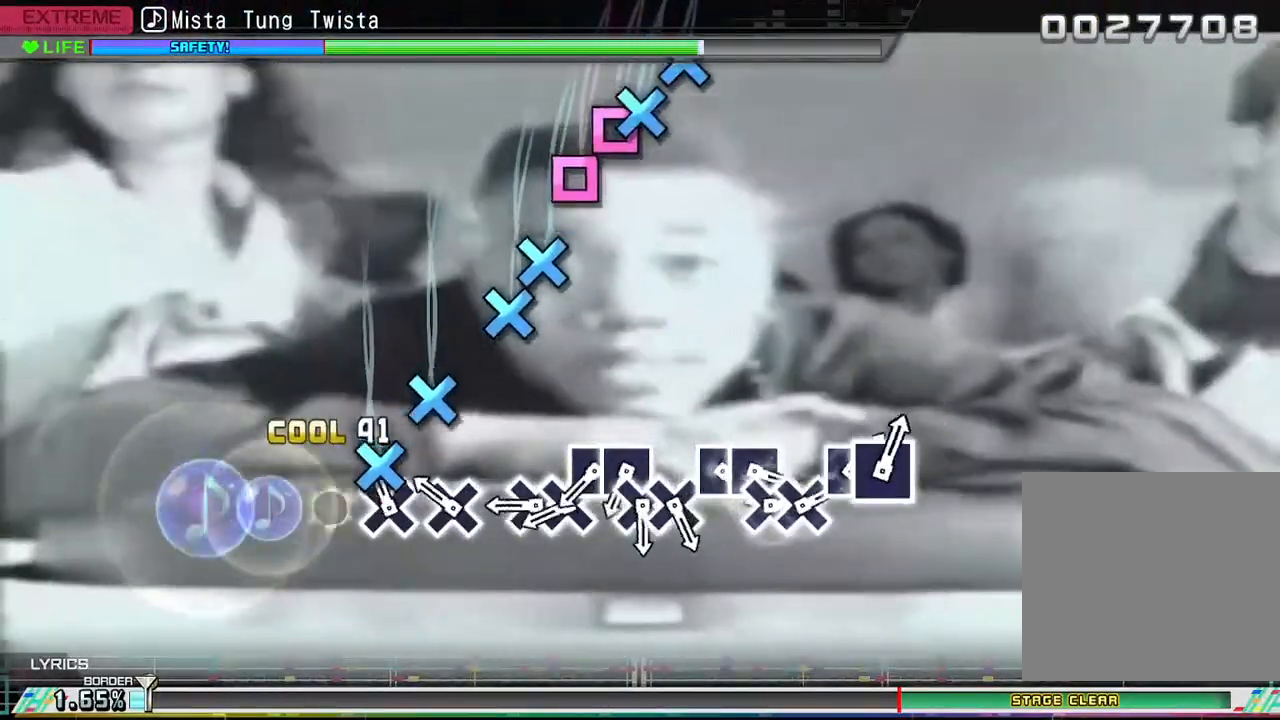
{"buttons": ["CROSS"], "left_stick": "center", "right_stick": "center", "events": [[17, "CROSS", "up"], [100, "CROSS", "down"], [167, "CROSS", "up"], [267, "CROSS", "down"], [350, "CROSS", "up"], [467, "CROSS", "down"]]}
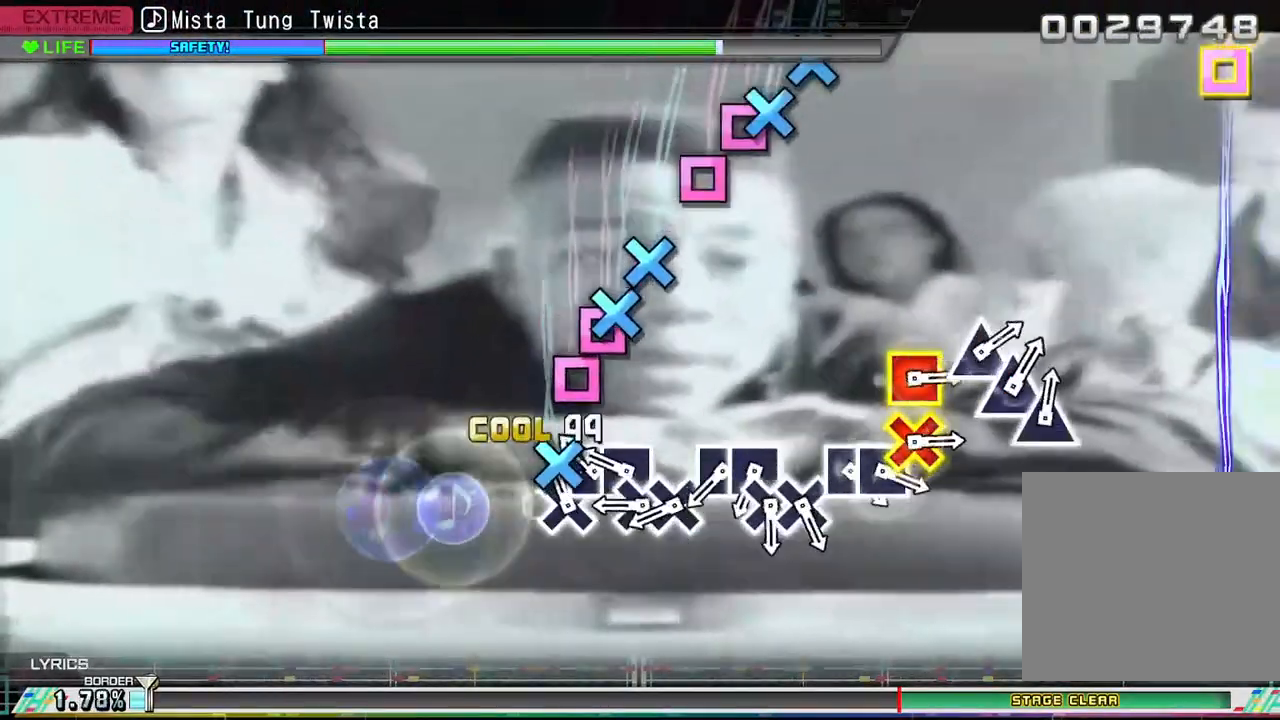
{"buttons": ["CROSS"], "left_stick": "center", "right_stick": "center", "events": [[50, "CROSS", "up"], [100, "DPAD_DOWN", "down"], [183, "DPAD_DOWN", "up"], [217, "SQUARE", "down"], [333, "SQUARE", "up"], [350, "DPAD_LEFT", "down"], [450, "DPAD_LEFT", "up"], [467, "CROSS", "down"]]}
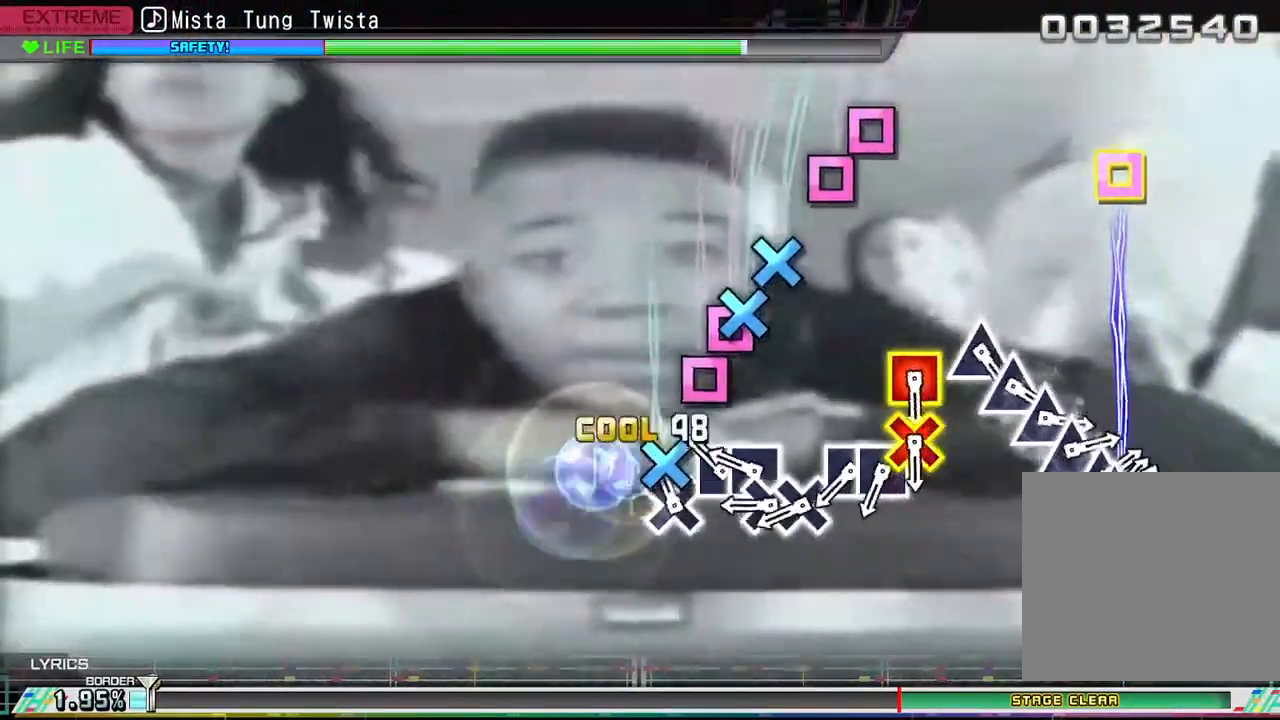
{"buttons": ["CROSS"], "left_stick": "center", "right_stick": "center", "events": [[50, "CROSS", "up"], [100, "DPAD_DOWN", "down"], [200, "DPAD_DOWN", "up"], [200, "SQUARE", "down"], [300, "SQUARE", "up"], [350, "DPAD_LEFT", "down"], [433, "CROSS", "down"], [433, "DPAD_LEFT", "up"]]}
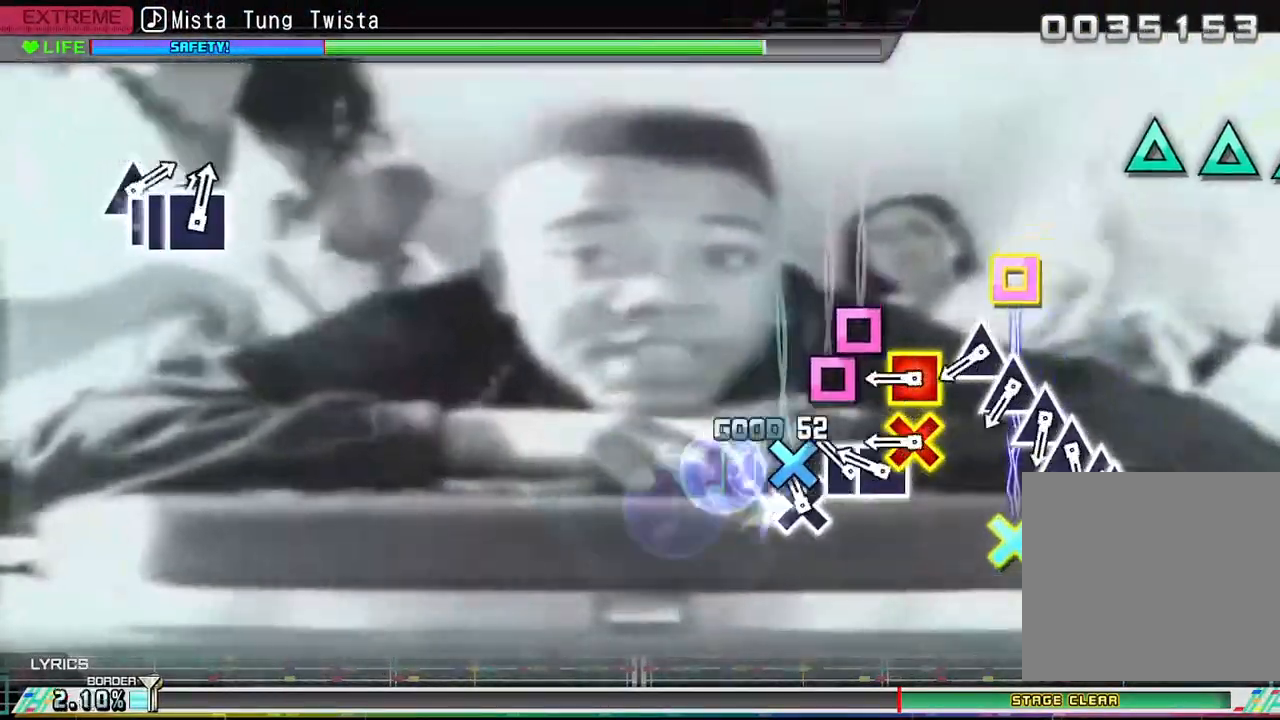
{"buttons": ["CROSS", "SQUARE"], "left_stick": "center", "right_stick": "center", "events": [[33, "CROSS", "up"], [100, "DPAD_DOWN", "down"], [150, "SQUARE", "down"], [183, "DPAD_DOWN", "up"], [283, "SQUARE", "up"], [317, "DPAD_LEFT", "down"], [433, "DPAD_LEFT", "up"], [450, "CROSS", "down"], [483, "SQUARE", "down"]]}
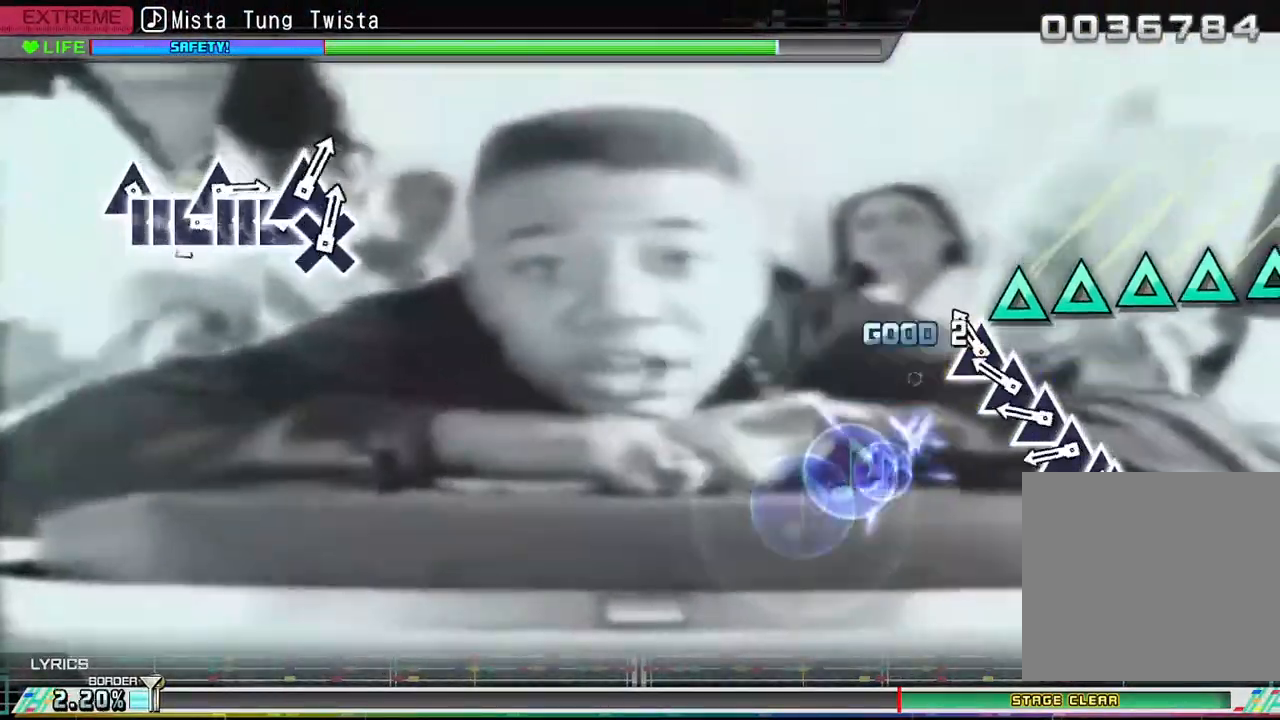
{"buttons": ["TRIANGLE"], "left_stick": "center", "right_stick": "center", "events": [[83, "CROSS", "up"], [117, "SQUARE", "up"], [217, "TRIANGLE", "down"], [317, "TRIANGLE", "up"], [350, "DPAD_UP", "down"], [433, "DPAD_UP", "up"], [450, "TRIANGLE", "down"]]}
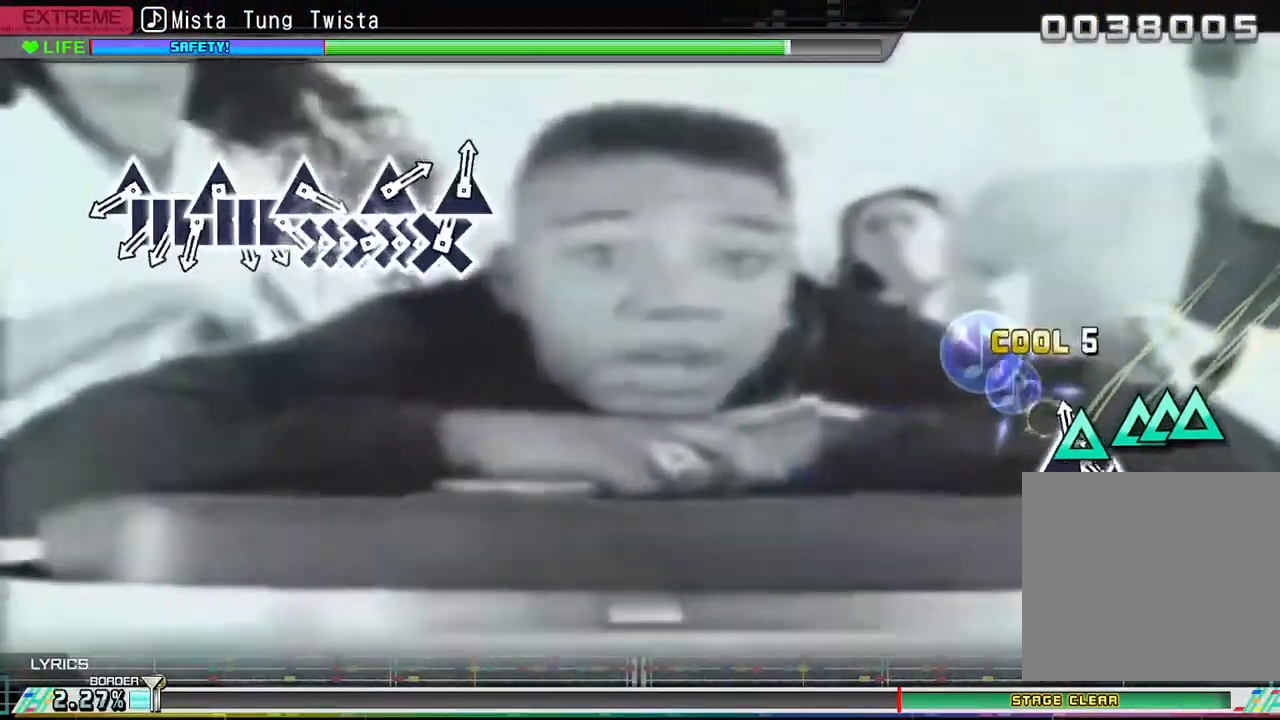
{"buttons": [], "left_stick": "center", "right_stick": "center", "events": [[67, "DPAD_UP", "down"], [67, "TRIANGLE", "up"], [150, "DPAD_UP", "up"], [167, "TRIANGLE", "down"], [217, "DPAD_UP", "down"], [233, "TRIANGLE", "up"], [300, "DPAD_UP", "up"], [333, "TRIANGLE", "down"], [417, "TRIANGLE", "up"]]}
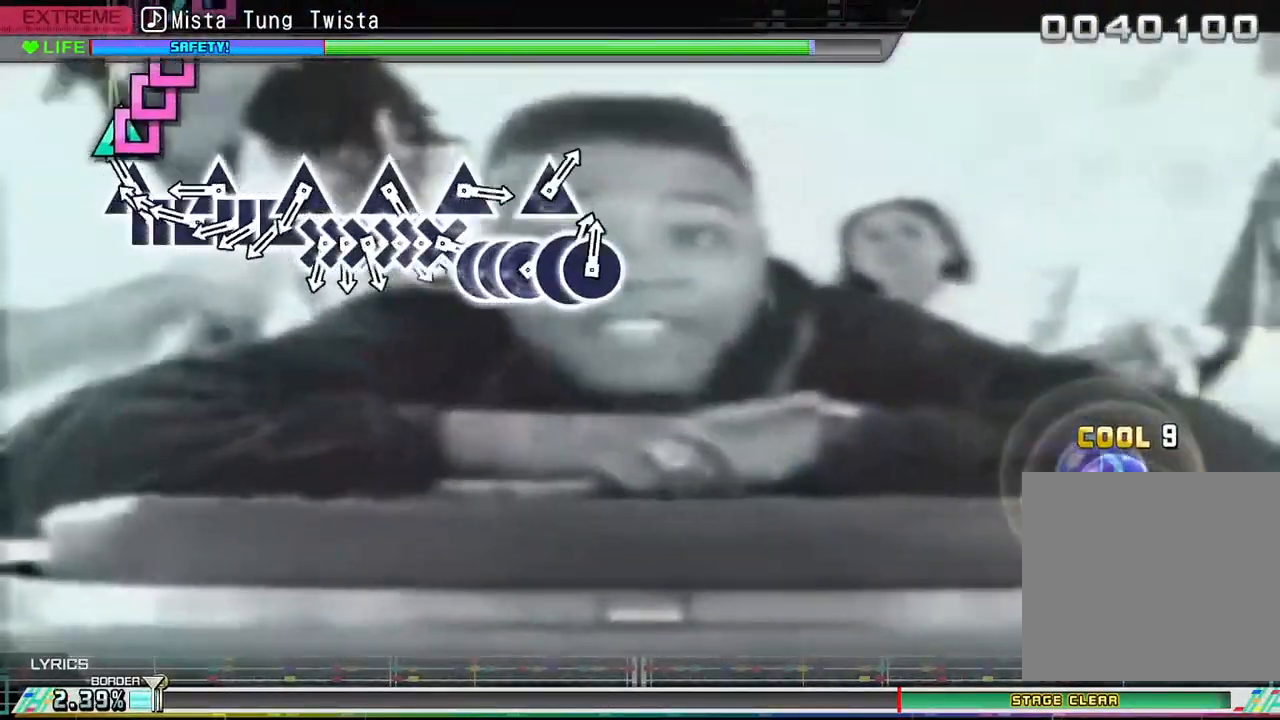
{"buttons": ["TRIANGLE"], "left_stick": "center", "right_stick": "center", "events": [[133, "TRIANGLE", "down"], [200, "TRIANGLE", "up"], [233, "DPAD_LEFT", "down"], [300, "SQUARE", "down"], [317, "DPAD_LEFT", "up"], [400, "SQUARE", "up"], [417, "DPAD_LEFT", "down"], [467, "DPAD_LEFT", "up"], [483, "TRIANGLE", "down"]]}
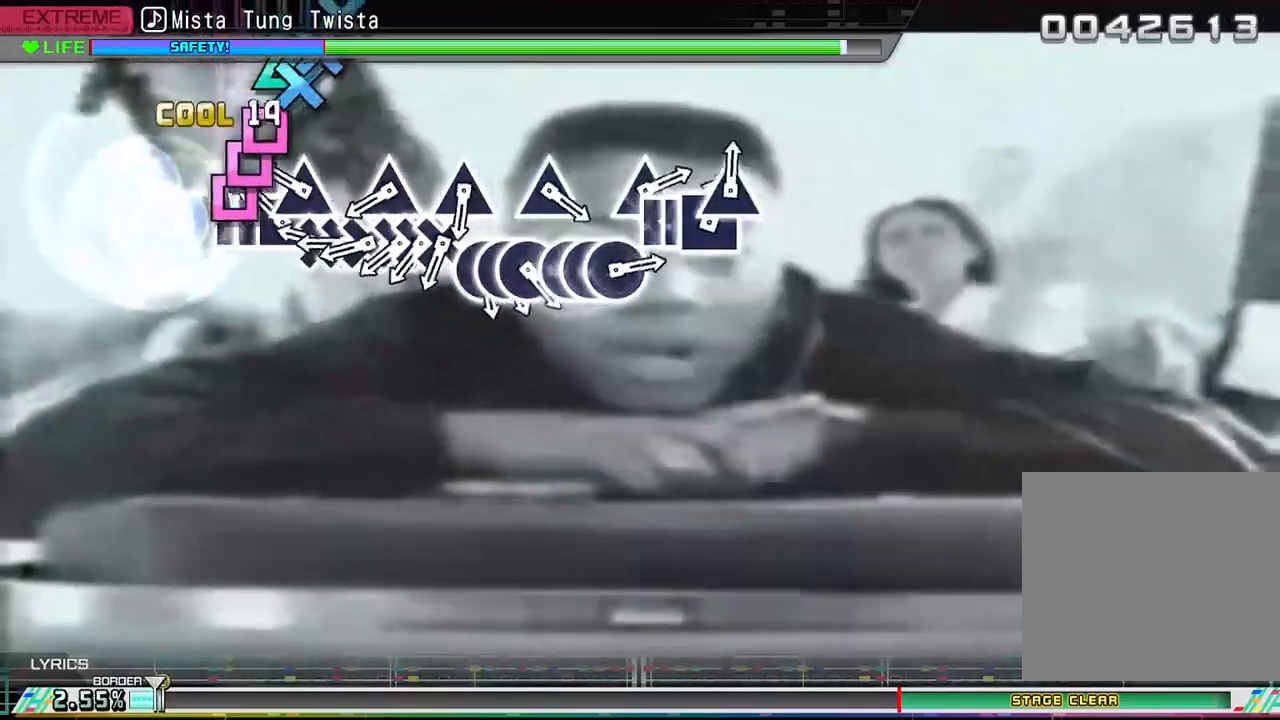
{"buttons": ["CROSS"], "left_stick": "center", "right_stick": "center", "events": [[67, "TRIANGLE", "up"], [83, "DPAD_LEFT", "down"], [133, "DPAD_LEFT", "up"], [183, "SQUARE", "down"], [233, "DPAD_LEFT", "down"], [233, "SQUARE", "up"], [300, "DPAD_LEFT", "up"], [300, "TRIANGLE", "down"], [400, "DPAD_DOWN", "down"], [400, "TRIANGLE", "up"], [467, "DPAD_DOWN", "up"], [500, "CROSS", "down"]]}
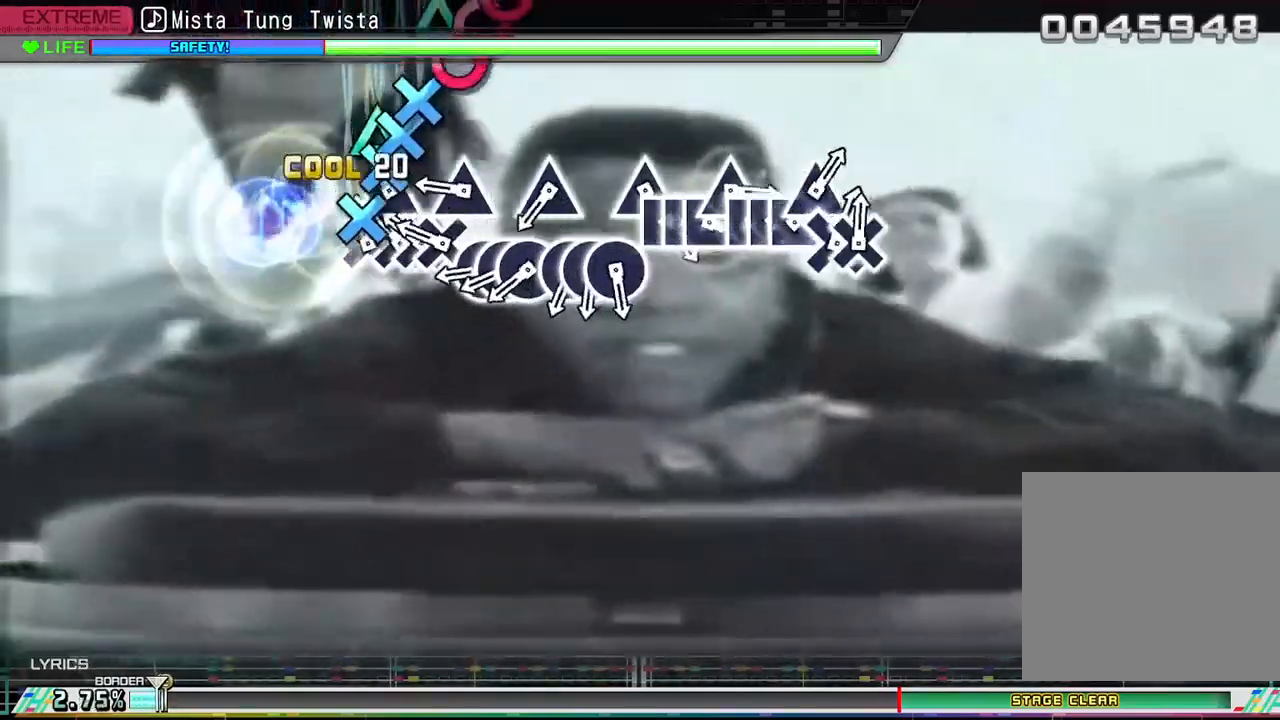
{"buttons": ["DPAD_DOWN"], "left_stick": "center", "right_stick": "center", "events": [[67, "CROSS", "up"], [67, "DPAD_DOWN", "down"], [117, "DPAD_DOWN", "up"], [150, "SQUARE", "down"], [183, "DPAD_DOWN", "down"], [233, "SQUARE", "up"], [283, "DPAD_DOWN", "up"], [333, "DPAD_DOWN", "down"], [350, "CROSS", "down"], [417, "DPAD_DOWN", "up"], [450, "CROSS", "up"], [483, "DPAD_DOWN", "down"]]}
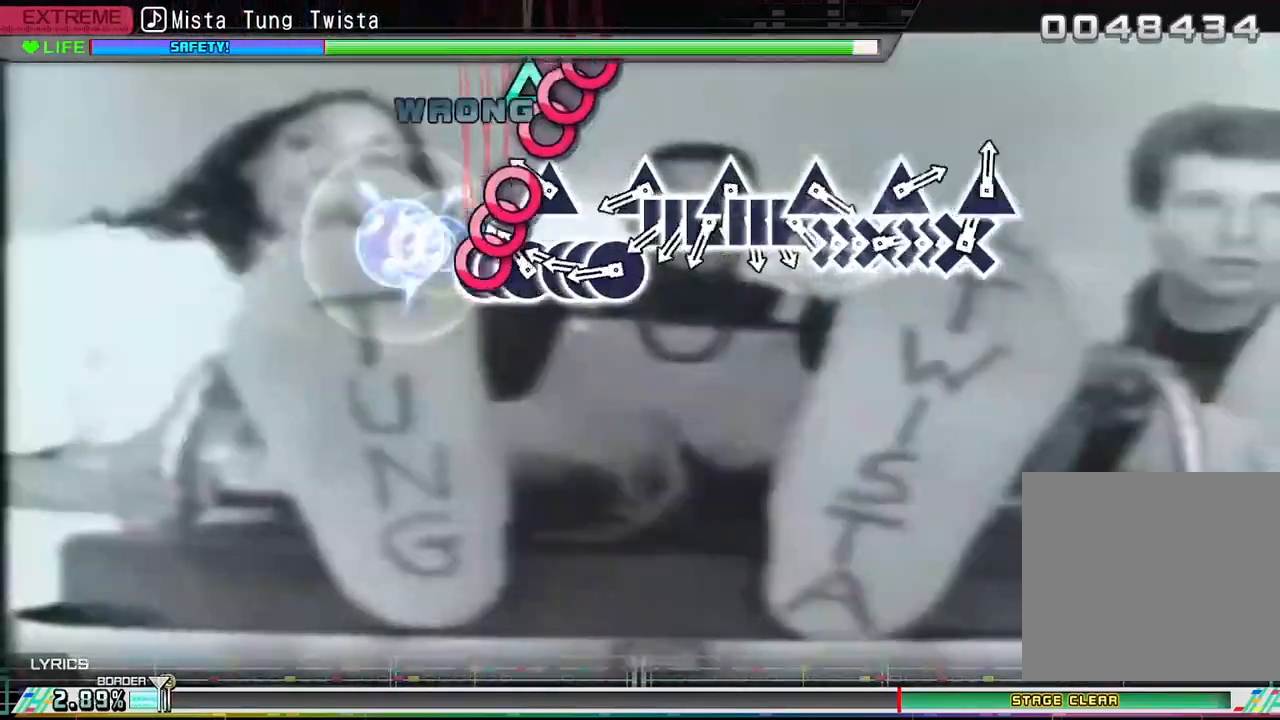
{"buttons": ["DPAD_RIGHT"], "left_stick": "center", "right_stick": "center", "events": [[50, "CROSS", "down"], [67, "DPAD_DOWN", "up"], [117, "CROSS", "up"], [150, "DPAD_RIGHT", "down"], [250, "CIRCLE", "down"], [250, "DPAD_RIGHT", "up"], [333, "DPAD_RIGHT", "down"], [350, "CIRCLE", "up"], [417, "DPAD_RIGHT", "up"], [417, "TRIANGLE", "down"], [483, "DPAD_RIGHT", "down"], [483, "TRIANGLE", "up"]]}
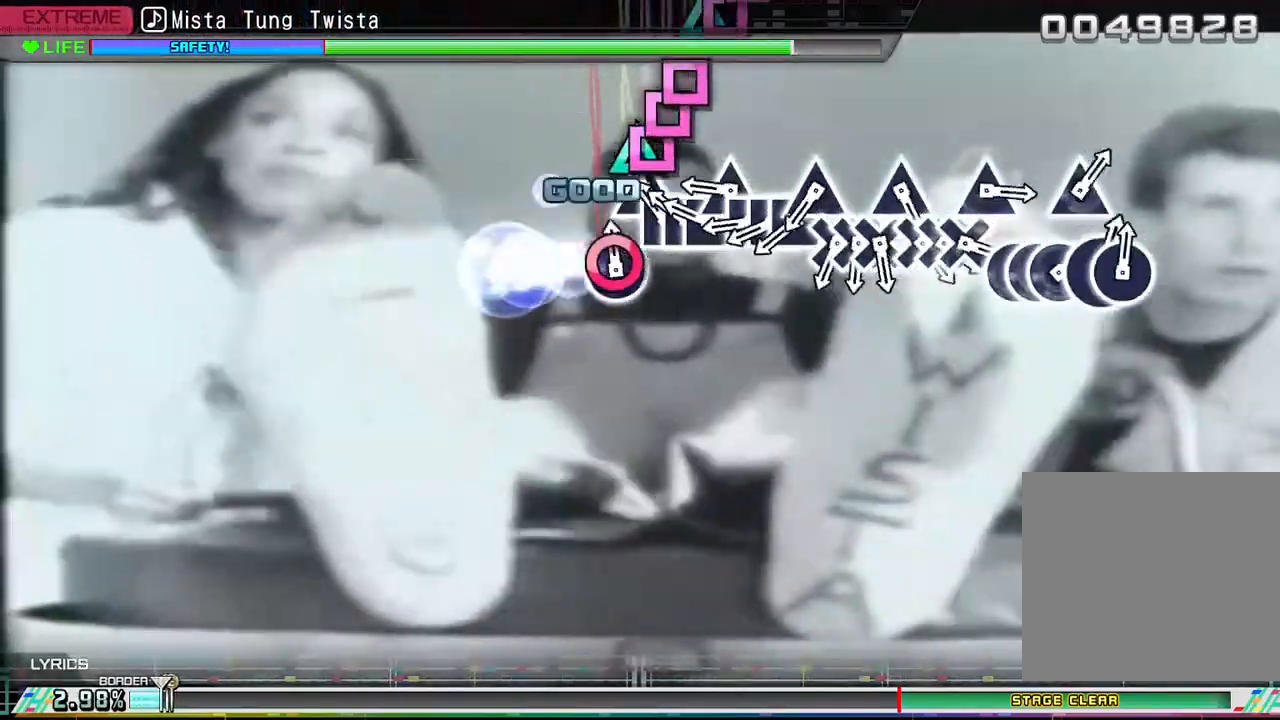
{"buttons": ["TRIANGLE", "DPAD_LEFT"], "left_stick": "center", "right_stick": "center", "events": [[50, "DPAD_RIGHT", "up"], [67, "CIRCLE", "down"], [133, "DPAD_RIGHT", "down"], [167, "CIRCLE", "up"], [233, "DPAD_RIGHT", "up"], [317, "DPAD_LEFT", "down"], [333, "SQUARE", "down"], [417, "DPAD_LEFT", "up"], [433, "SQUARE", "up"], [483, "TRIANGLE", "down"], [500, "DPAD_LEFT", "down"]]}
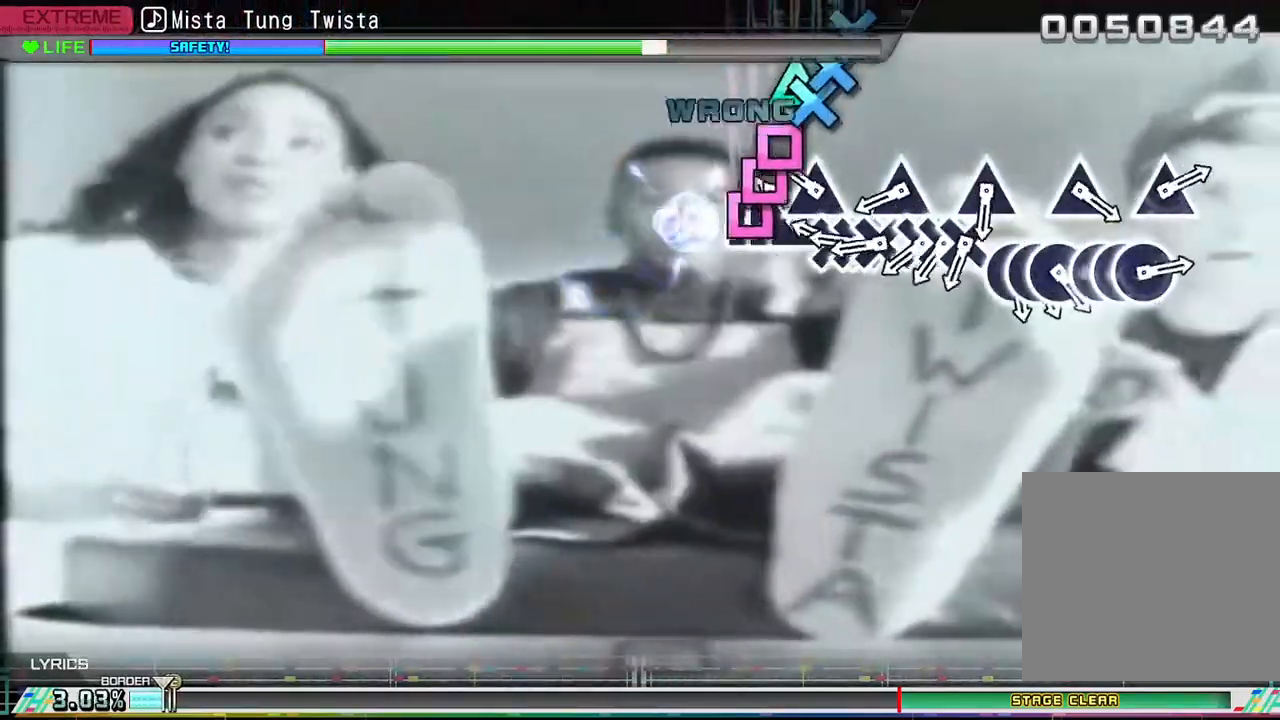
{"buttons": ["CROSS", "DPAD_DOWN"], "left_stick": "center", "right_stick": "center", "events": [[50, "DPAD_LEFT", "up"], [83, "TRIANGLE", "up"], [133, "DPAD_LEFT", "down"], [150, "SQUARE", "down"], [200, "DPAD_LEFT", "up"], [217, "SQUARE", "up"], [283, "DPAD_LEFT", "down"], [283, "TRIANGLE", "down"], [367, "TRIANGLE", "up"], [383, "DPAD_LEFT", "up"], [450, "CROSS", "down"], [483, "DPAD_DOWN", "down"]]}
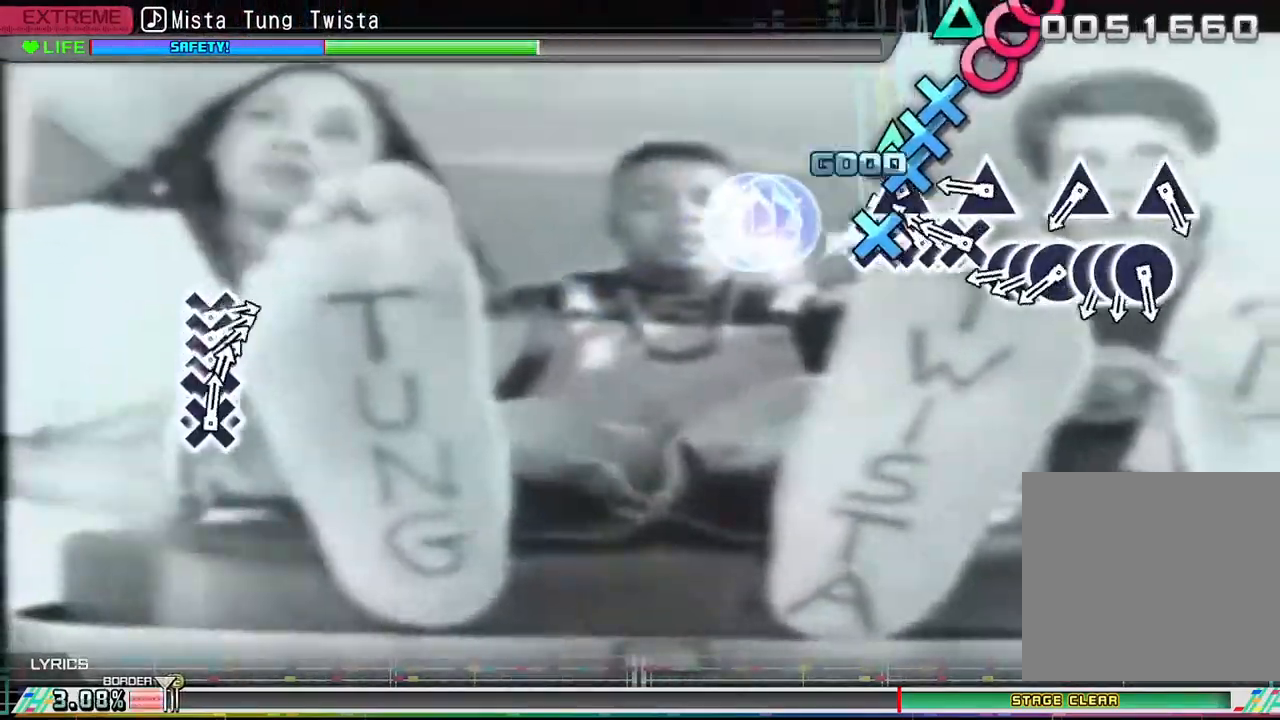
{"buttons": ["DPAD_RIGHT"], "left_stick": "center", "right_stick": "center", "events": [[50, "DPAD_DOWN", "up"], [133, "DPAD_DOWN", "down"], [167, "CROSS", "up"], [200, "DPAD_DOWN", "up"], [250, "TRIANGLE", "down"], [283, "DPAD_DOWN", "down"], [317, "TRIANGLE", "up"], [367, "DPAD_DOWN", "up"], [467, "DPAD_RIGHT", "down"]]}
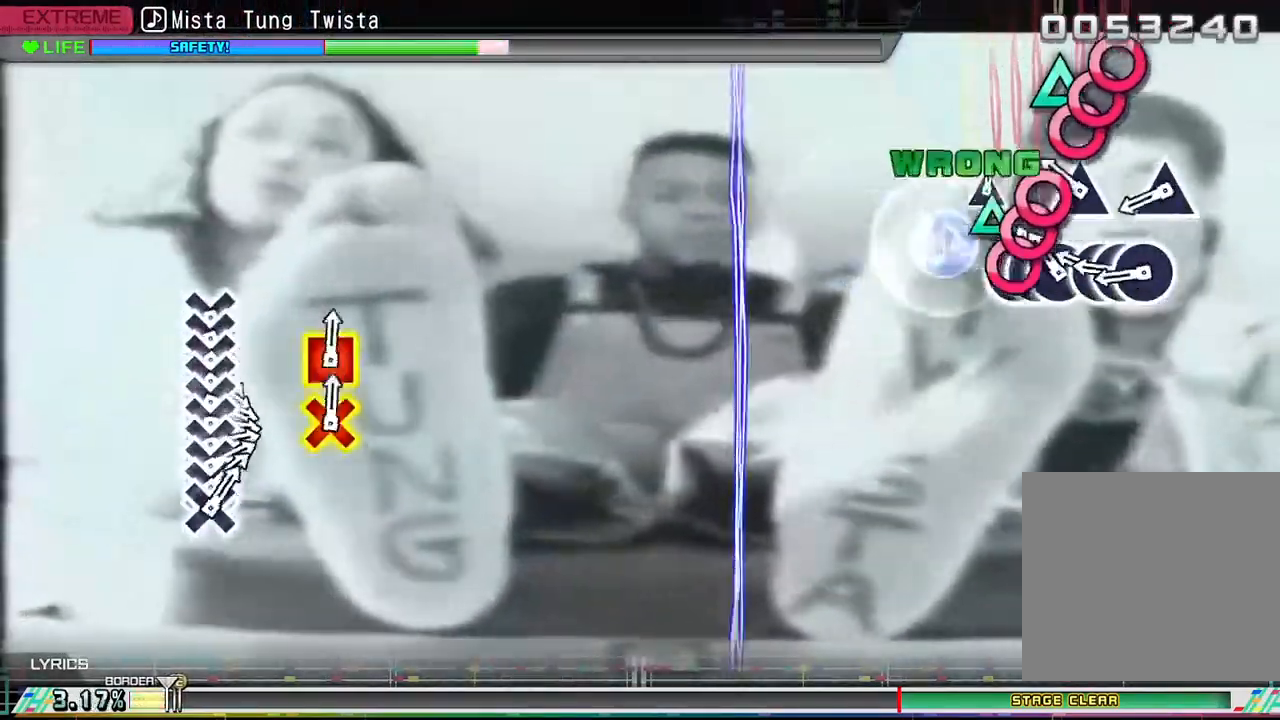
{"buttons": ["CIRCLE"], "left_stick": "center", "right_stick": "center", "events": [[67, "DPAD_RIGHT", "up"], [67, "TRIANGLE", "down"], [100, "CIRCLE", "down"], [133, "CIRCLE", "up"], [133, "DPAD_RIGHT", "down"], [133, "TRIANGLE", "up"], [200, "CIRCLE", "down"], [200, "DPAD_RIGHT", "up"], [283, "DPAD_RIGHT", "down"], [317, "CIRCLE", "up"], [367, "DPAD_RIGHT", "up"], [417, "TRIANGLE", "down"], [433, "DPAD_RIGHT", "down"], [433, "TRIANGLE", "up"], [500, "CIRCLE", "down"], [500, "DPAD_RIGHT", "up"]]}
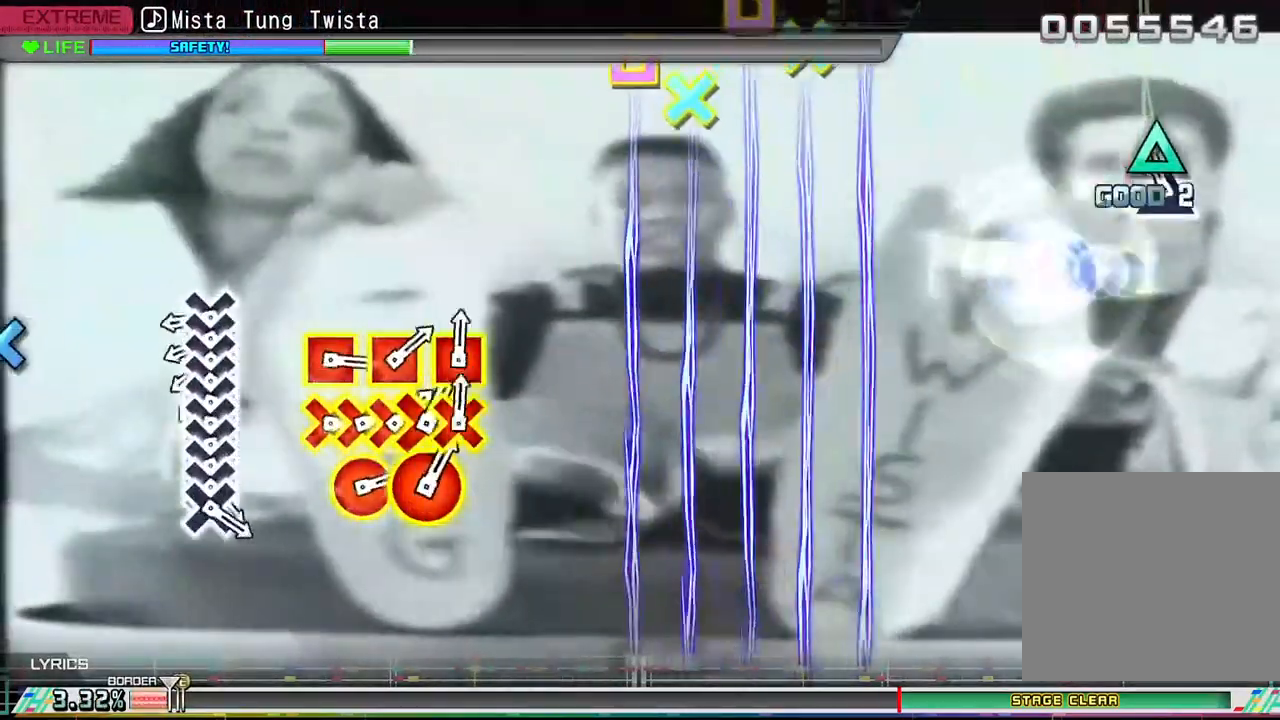
{"buttons": [], "left_stick": "center", "right_stick": "center", "events": [[83, "DPAD_RIGHT", "down"], [100, "CIRCLE", "up"], [150, "TRIANGLE", "down"], [167, "DPAD_RIGHT", "up"], [267, "TRIANGLE", "up"]]}
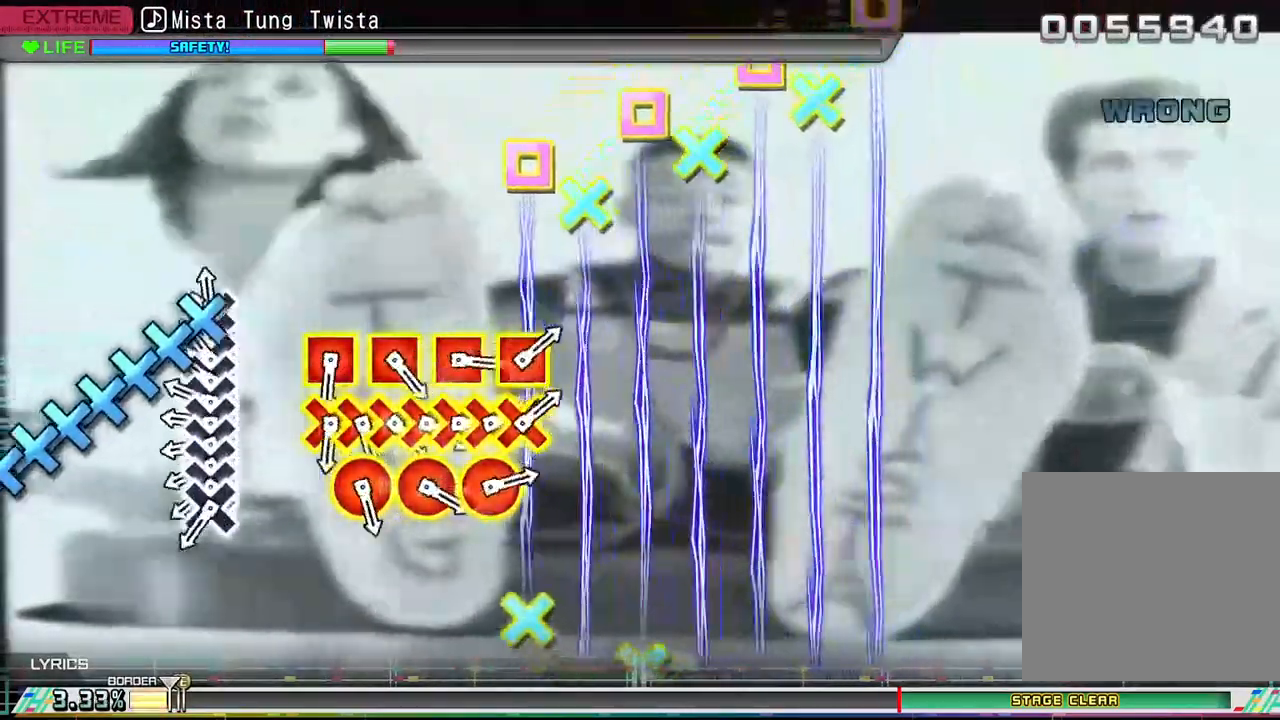
{"buttons": ["DPAD_DOWN"], "left_stick": "center", "right_stick": "center", "events": [[67, "CROSS", "down"], [150, "CROSS", "up"], [150, "DPAD_DOWN", "down"], [233, "CROSS", "down"], [233, "DPAD_DOWN", "up"], [300, "DPAD_DOWN", "down"], [317, "CROSS", "up"], [383, "CROSS", "down"], [383, "DPAD_DOWN", "up"], [467, "CROSS", "up"], [467, "DPAD_DOWN", "down"]]}